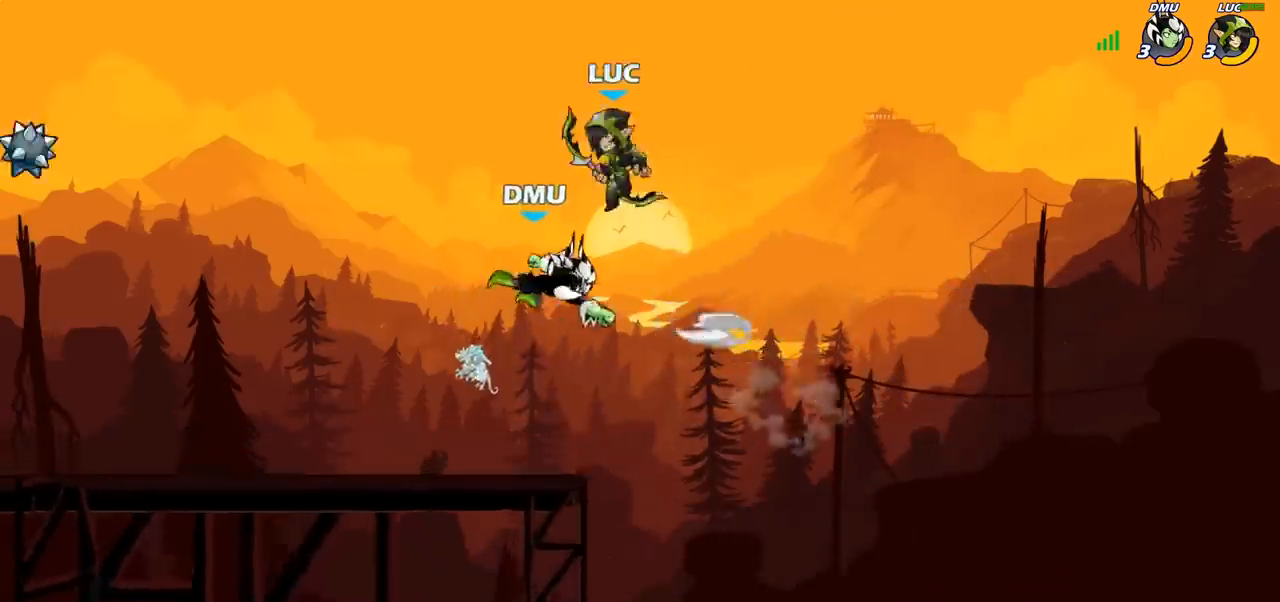
Gameplay with a controller (PlayStation layout); each line is a JSON object with the inputs held at the frame after it. "events" lists button and stick changes between this image and that frame as [ms after this image, input, new state], when the widget could be followed in between.
{"buttons": [], "left_stick": "right", "right_stick": "center", "events": [[33, "left_stick", "right"], [167, "left_stick", "down"], [300, "left_stick", "left"], [333, "SQUARE", "down"], [417, "SQUARE", "up"], [483, "left_stick", "right"]]}
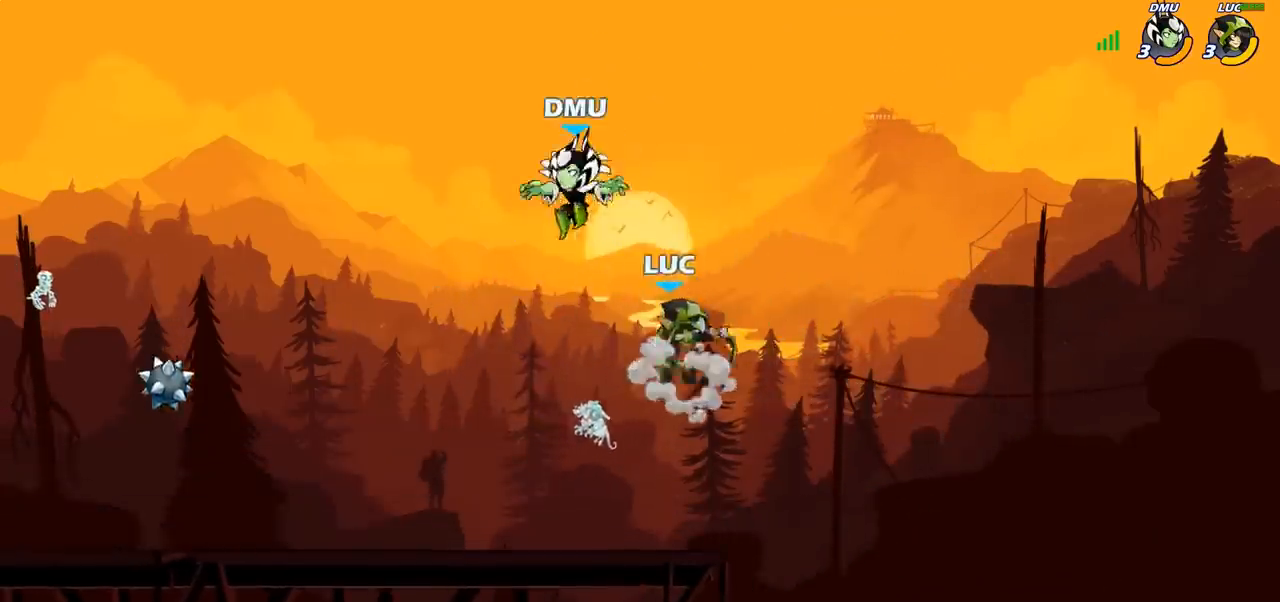
{"buttons": [], "left_stick": "left", "right_stick": "center", "events": [[317, "left_stick", "left"], [433, "SQUARE", "down"], [500, "SQUARE", "up"]]}
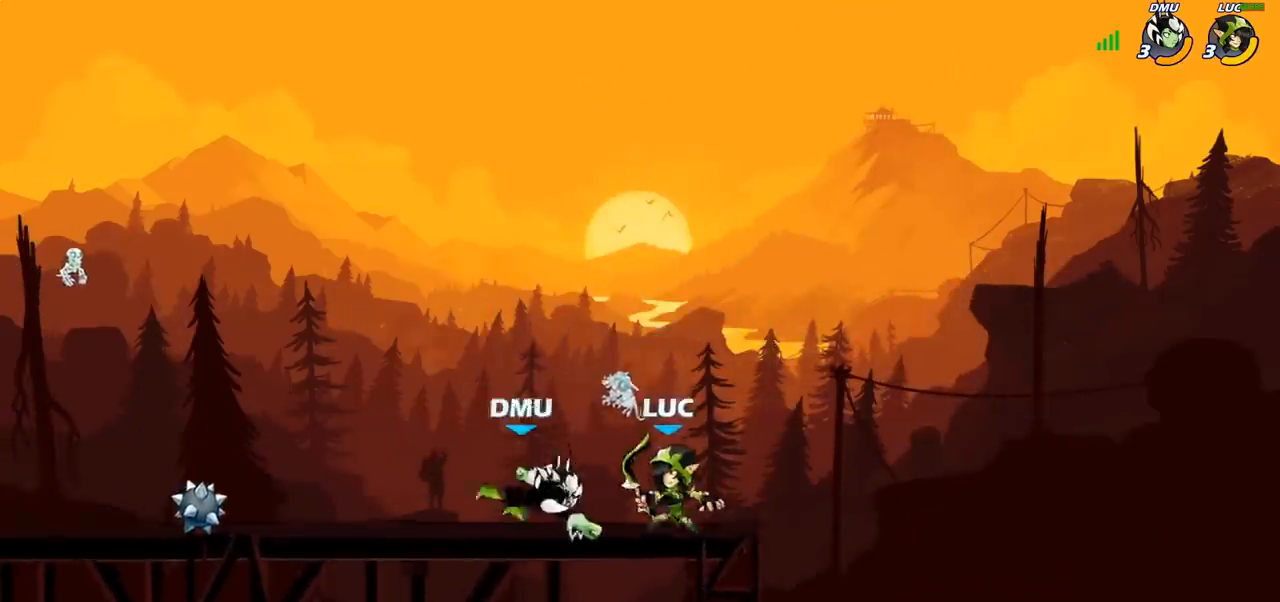
{"buttons": [], "left_stick": "center", "right_stick": "center", "events": [[67, "left_stick", "center"]]}
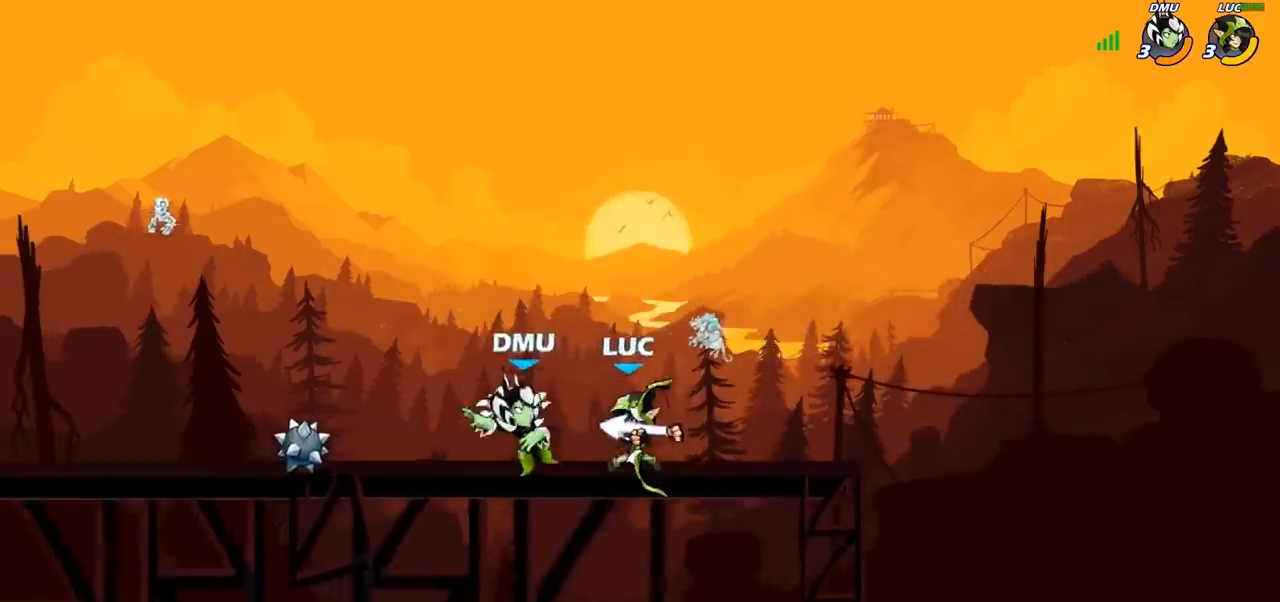
{"buttons": [], "left_stick": "center", "right_stick": "center", "events": [[100, "left_stick", "down"], [117, "SQUARE", "down"], [200, "SQUARE", "up"], [250, "left_stick", "center"], [267, "SQUARE", "down"], [350, "SQUARE", "up"], [417, "SQUARE", "down"], [500, "SQUARE", "up"]]}
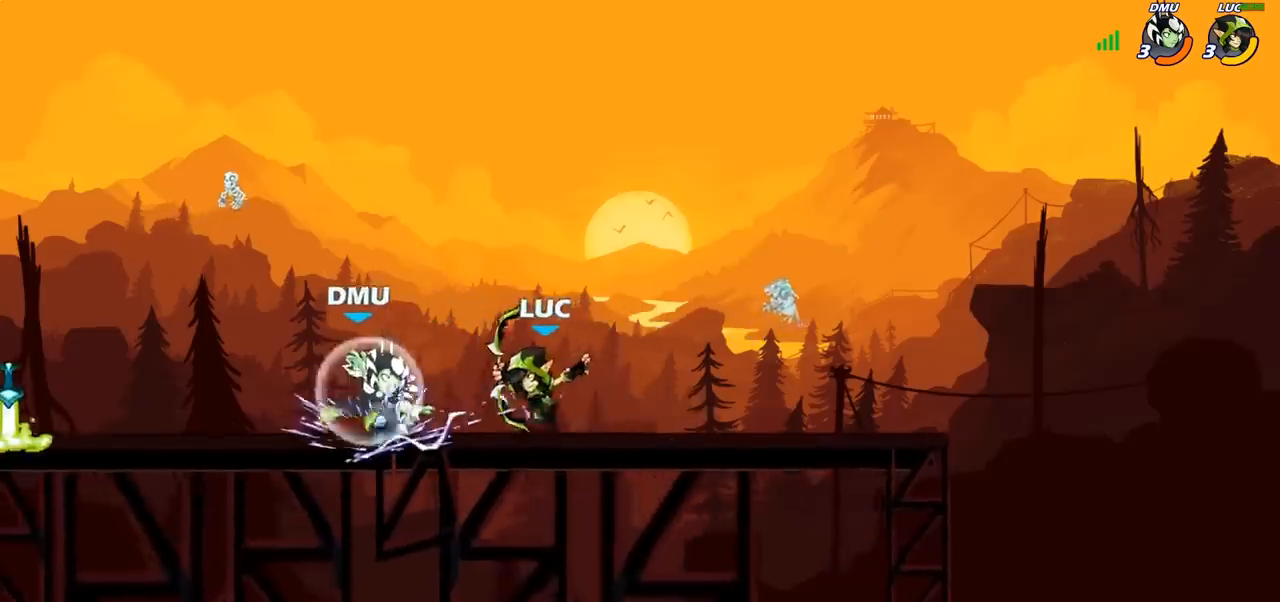
{"buttons": ["R2"], "left_stick": "left", "right_stick": "center", "events": [[67, "SQUARE", "down"], [150, "SQUARE", "up"], [217, "SQUARE", "down"], [300, "SQUARE", "up"], [317, "left_stick", "left"], [350, "R2", "down"], [367, "R1", "down"], [500, "R1", "up"]]}
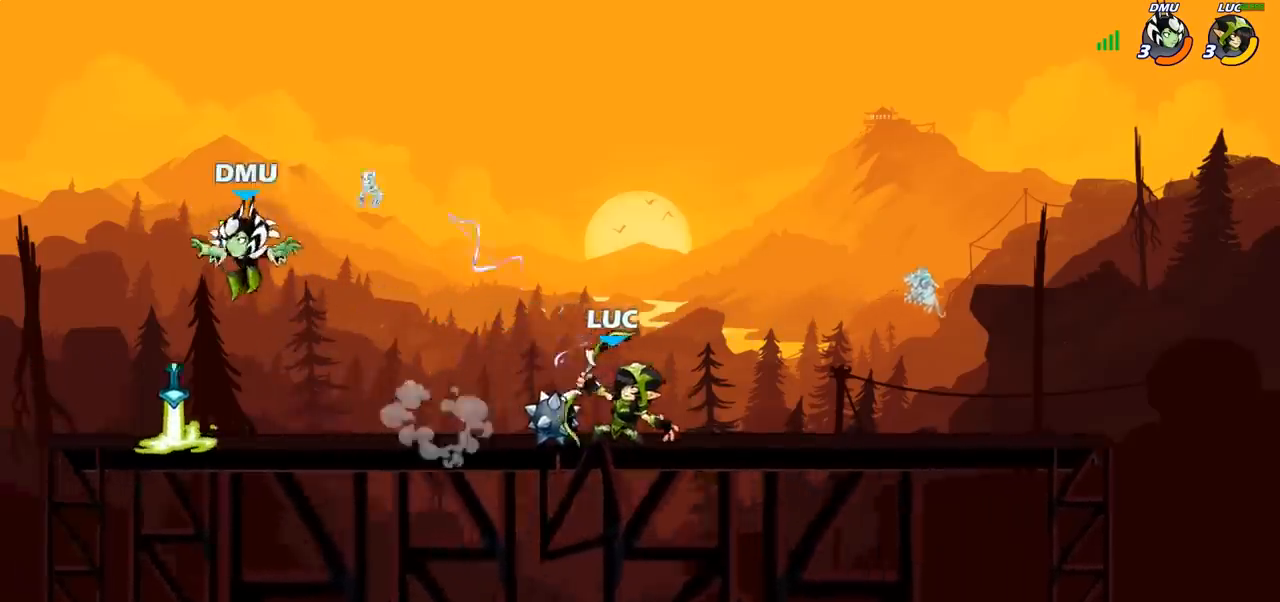
{"buttons": [], "left_stick": "down-left", "right_stick": "center", "events": [[33, "R2", "up"], [100, "left_stick", "down-left"], [200, "SQUARE", "down"], [283, "SQUARE", "up"], [367, "SQUARE", "down"], [450, "SQUARE", "up"]]}
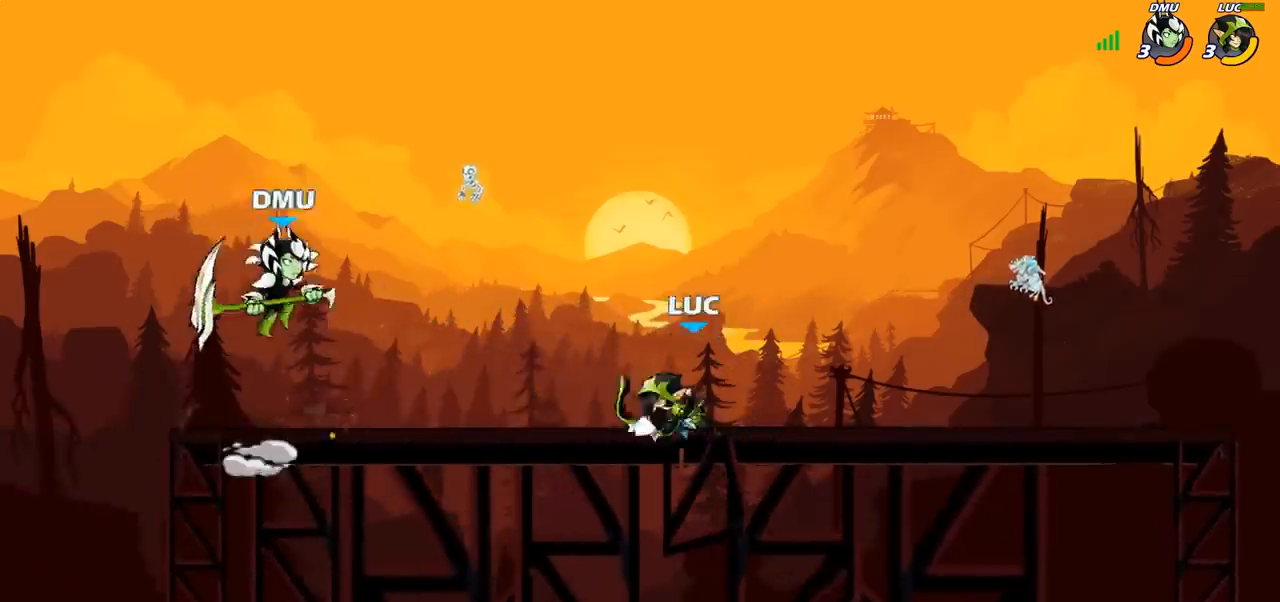
{"buttons": ["CROSS", "SQUARE"], "left_stick": "up-right", "right_stick": "center", "events": [[33, "SQUARE", "down"], [150, "SQUARE", "up"], [183, "left_stick", "center"], [450, "CROSS", "down"], [450, "left_stick", "up-right"], [500, "SQUARE", "down"]]}
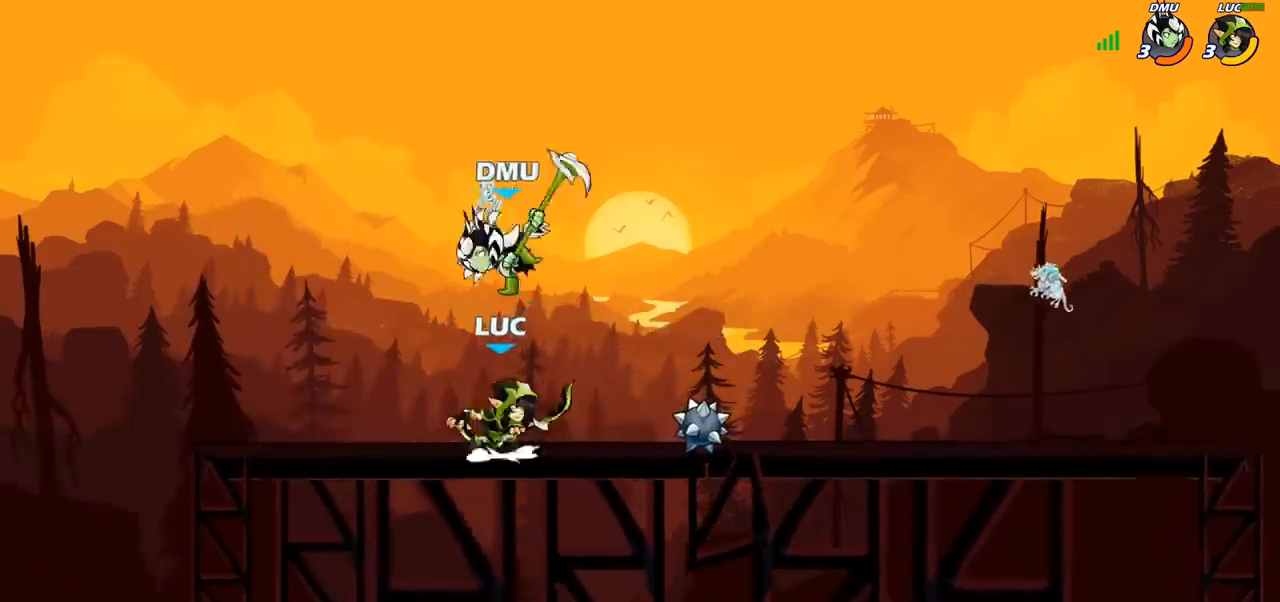
{"buttons": [], "left_stick": "center", "right_stick": "center", "events": [[33, "right_stick", "down-left"], [67, "CROSS", "up"], [67, "SQUARE", "up"], [67, "left_stick", "center"], [83, "right_stick", "center"]]}
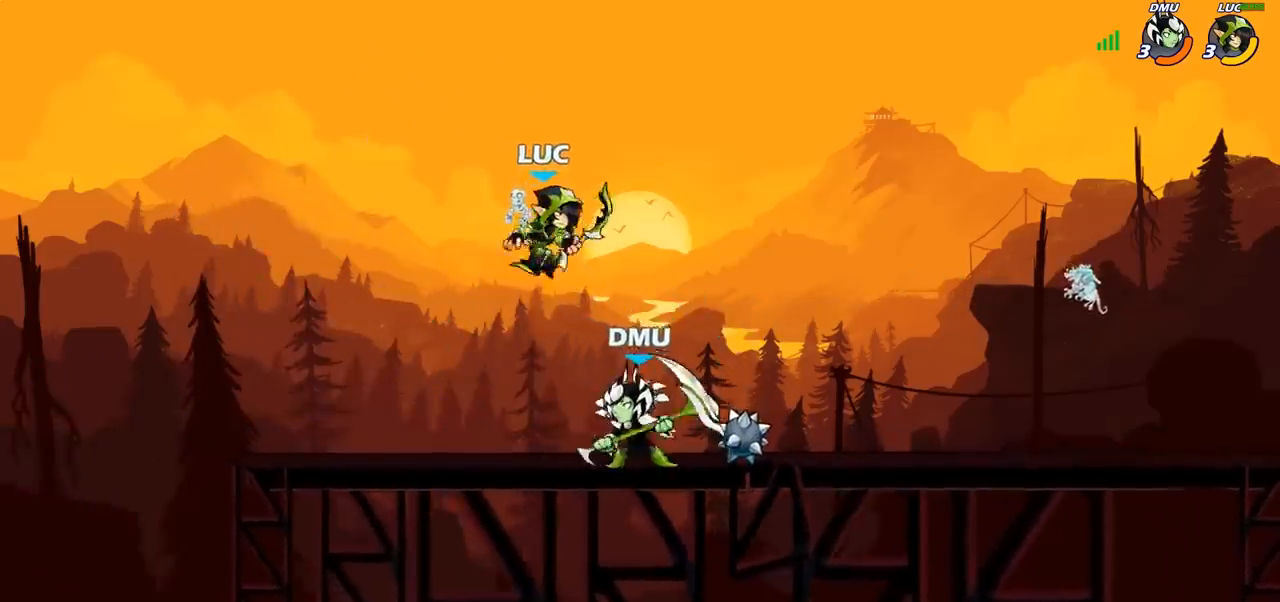
{"buttons": [], "left_stick": "down-left", "right_stick": "center", "events": [[67, "CROSS", "down"], [67, "left_stick", "right"], [133, "left_stick", "up-right"], [167, "CROSS", "up"], [350, "left_stick", "down-left"], [417, "SQUARE", "down"], [483, "SQUARE", "up"]]}
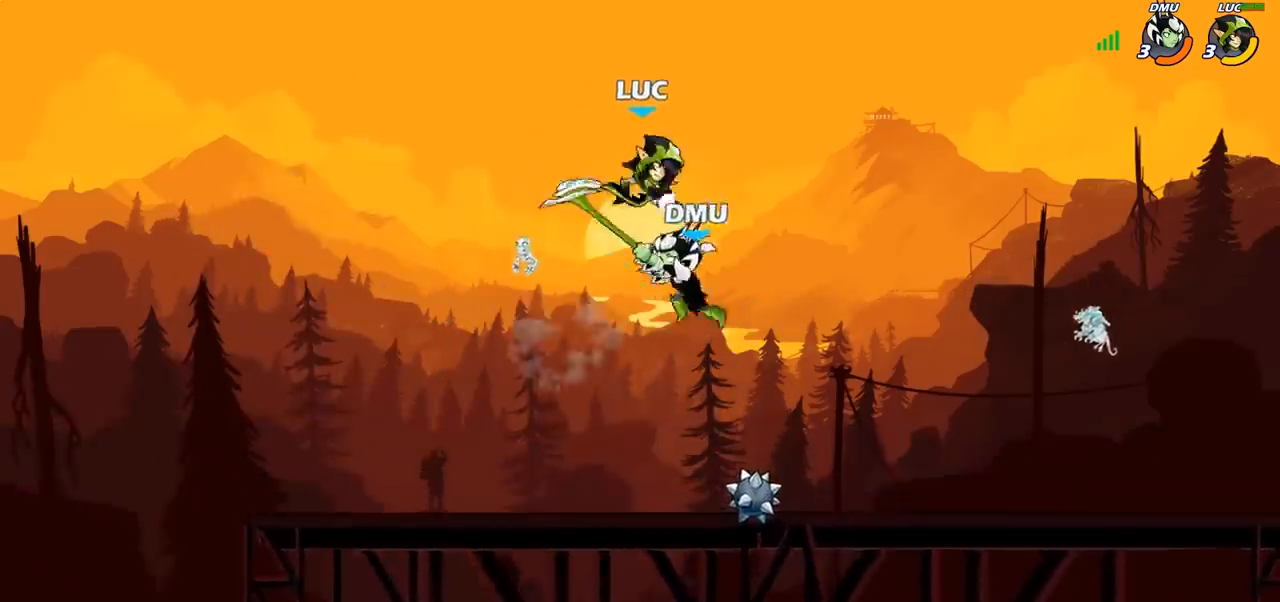
{"buttons": [], "left_stick": "right", "right_stick": "center", "events": [[50, "left_stick", "center"], [417, "left_stick", "right"]]}
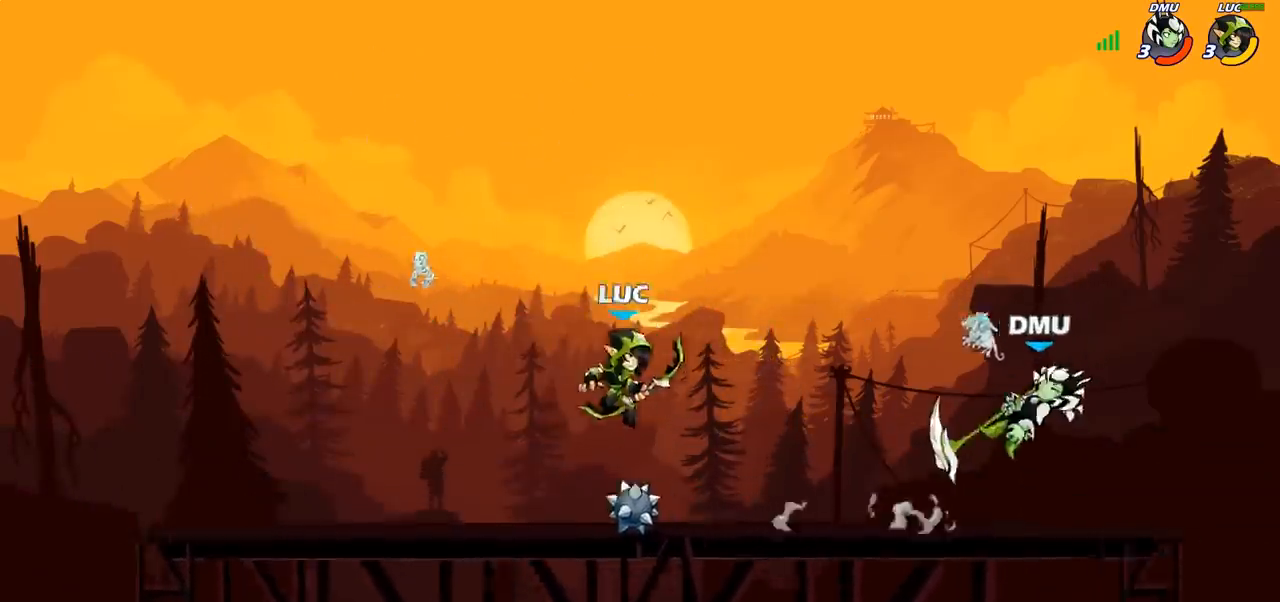
{"buttons": [], "left_stick": "center", "right_stick": "center", "events": [[217, "R2", "down"], [333, "CIRCLE", "down"], [333, "left_stick", "center"], [350, "R2", "up"], [417, "CIRCLE", "up"]]}
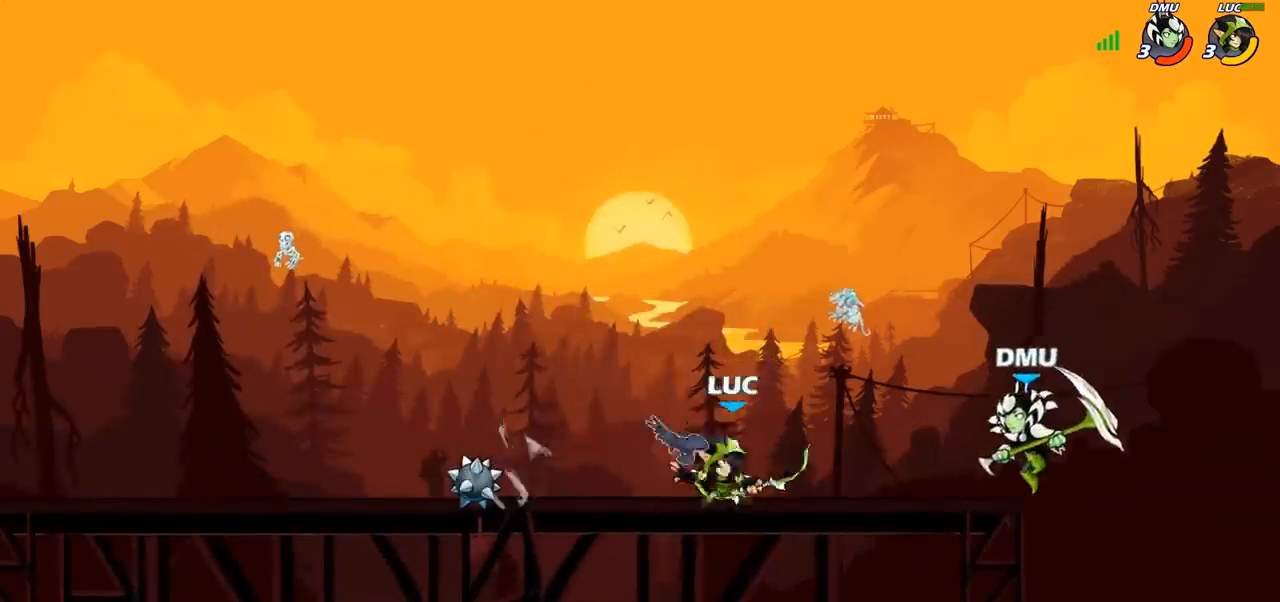
{"buttons": [], "left_stick": "left", "right_stick": "center", "events": [[500, "left_stick", "left"]]}
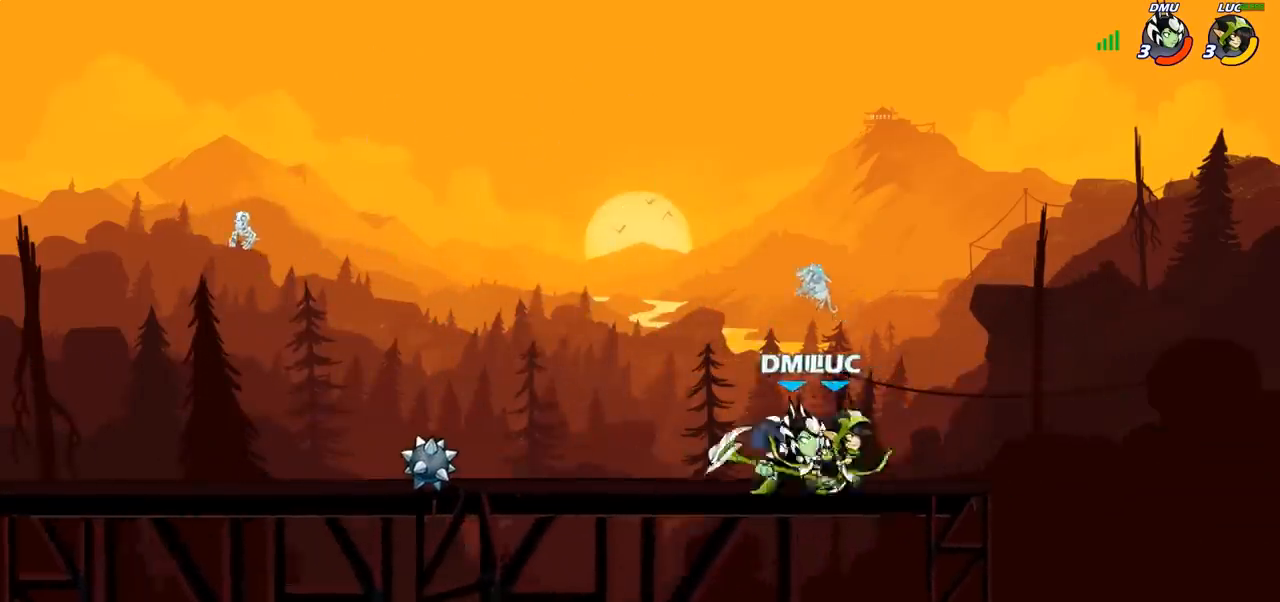
{"buttons": ["CROSS", "R2"], "left_stick": "up", "right_stick": "center", "events": [[67, "CROSS", "down"], [100, "R2", "down"], [200, "left_stick", "up"], [217, "CROSS", "up"], [217, "R1", "down"], [283, "R1", "up"], [300, "R2", "up"], [400, "CROSS", "down"], [450, "R2", "down"]]}
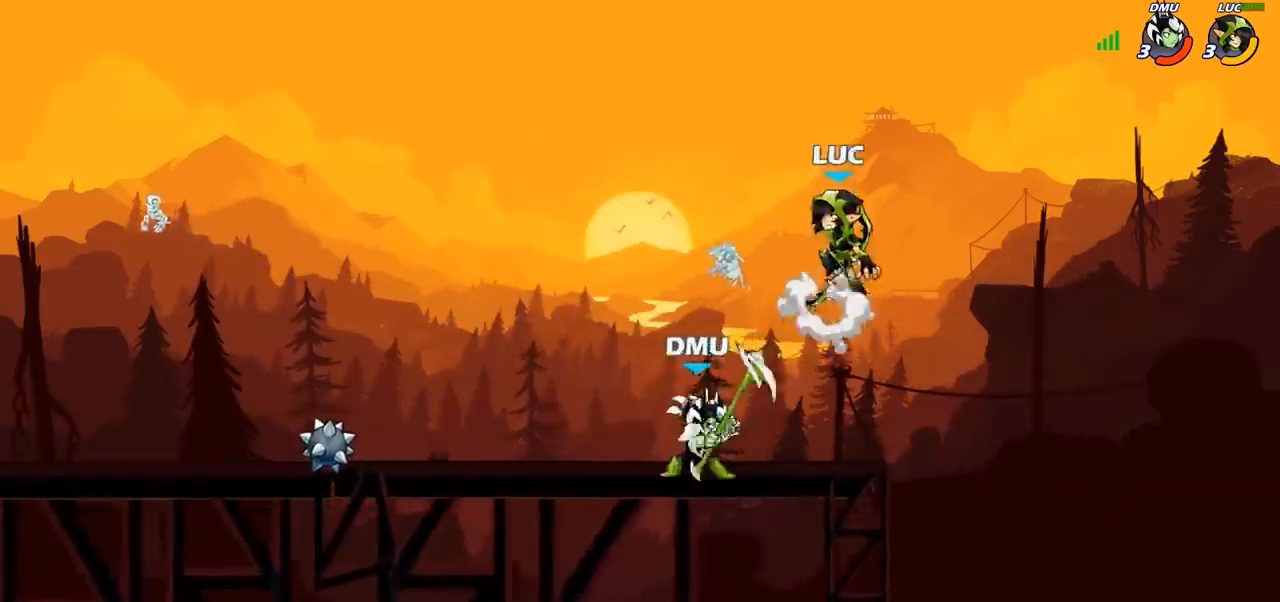
{"buttons": [], "left_stick": "up-left", "right_stick": "center"}
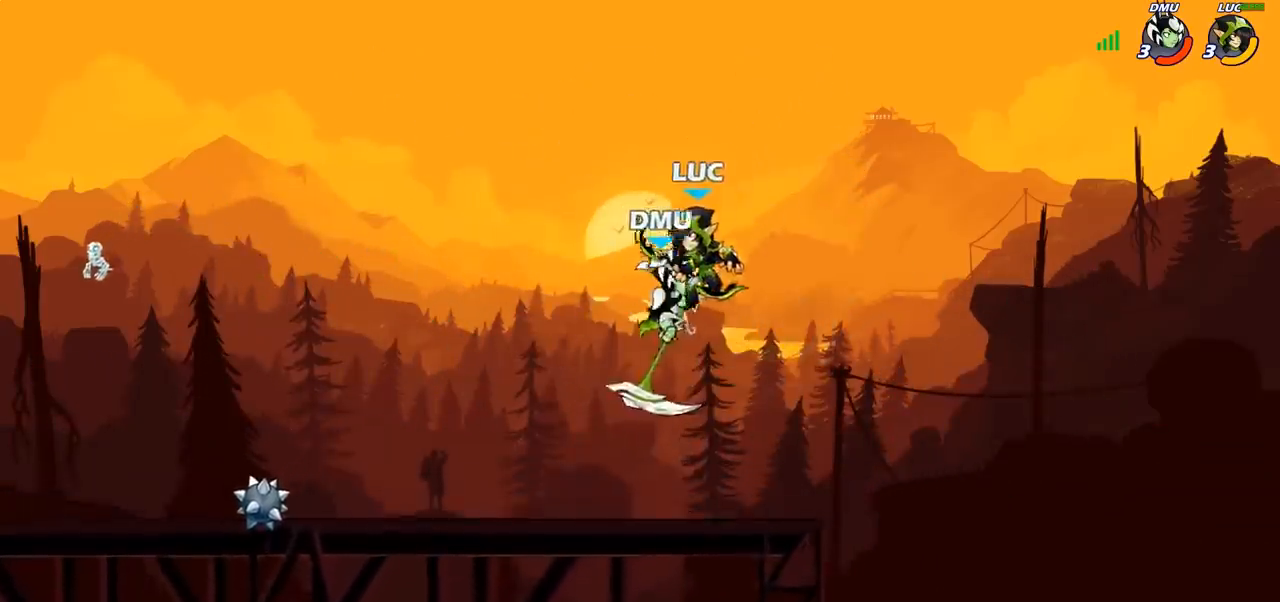
{"buttons": [], "left_stick": "left", "right_stick": "center", "events": [[67, "left_stick", "center"], [100, "SQUARE", "down"], [167, "SQUARE", "up"], [400, "left_stick", "left"]]}
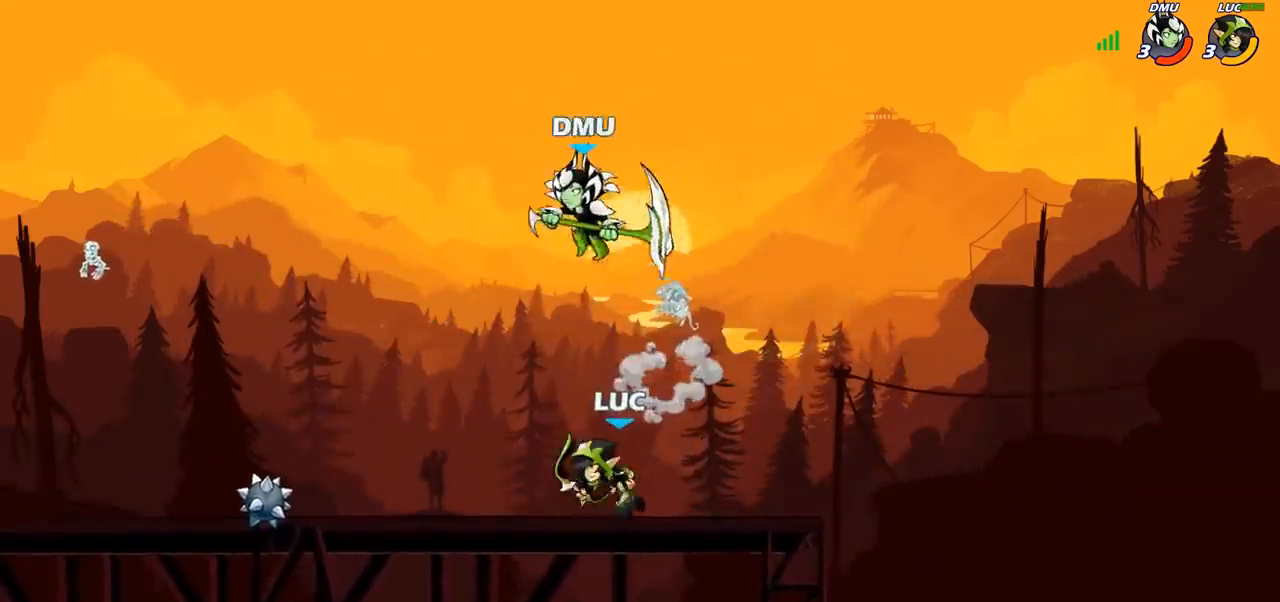
{"buttons": [], "left_stick": "right", "right_stick": "center", "events": [[217, "R1", "down"], [217, "R2", "down"], [367, "R1", "up"], [367, "R2", "up"], [383, "SQUARE", "down"], [400, "left_stick", "right"], [483, "SQUARE", "up"]]}
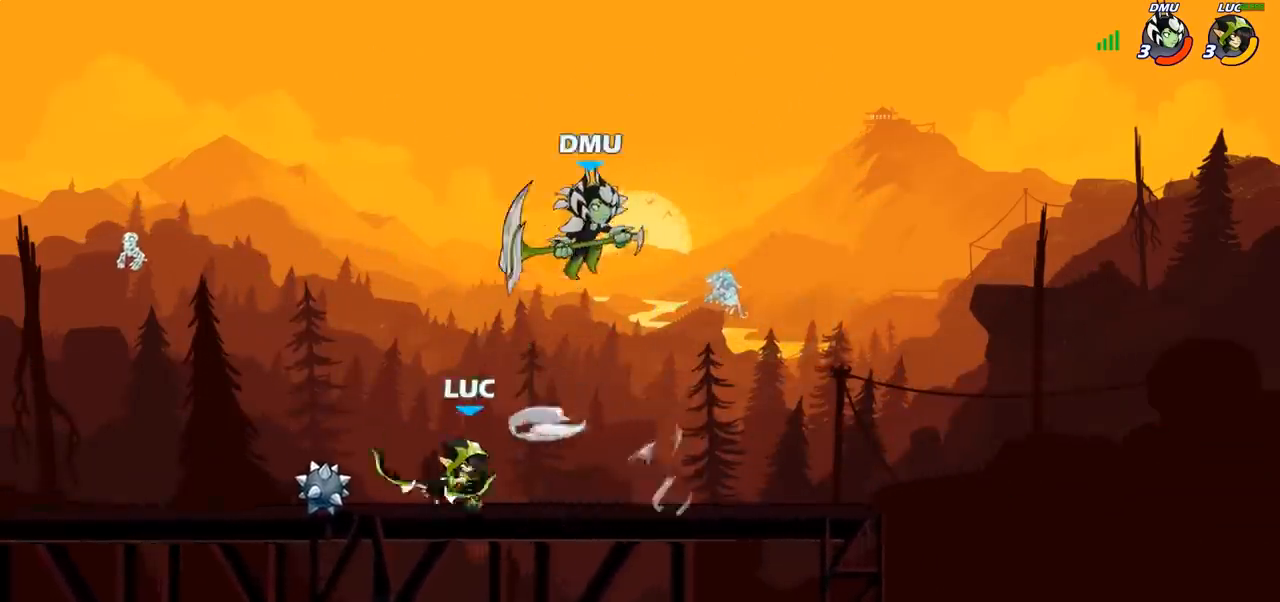
{"buttons": ["CROSS", "R2"], "left_stick": "up-left", "right_stick": "center", "events": [[117, "left_stick", "center"], [283, "left_stick", "right"], [383, "left_stick", "up"], [417, "CROSS", "down"], [450, "left_stick", "up-left"], [467, "R2", "down"]]}
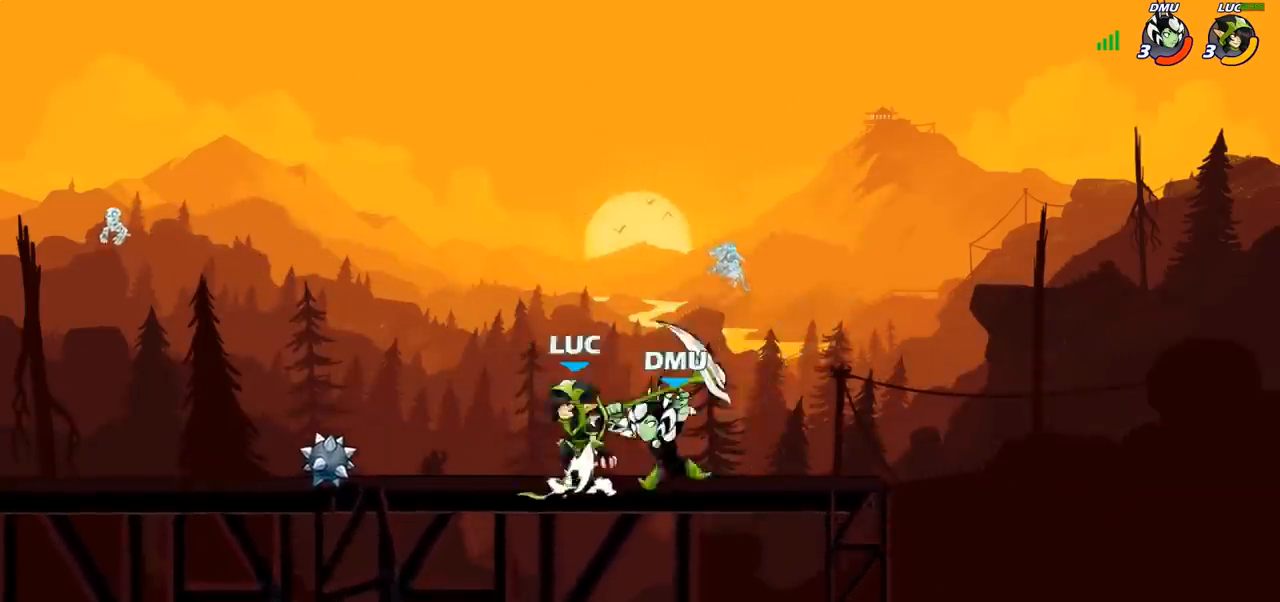
{"buttons": [], "left_stick": "down-left", "right_stick": "center", "events": [[33, "left_stick", "left"], [67, "CROSS", "up"], [67, "R1", "down"], [133, "R1", "up"], [167, "R2", "up"], [400, "left_stick", "down-left"]]}
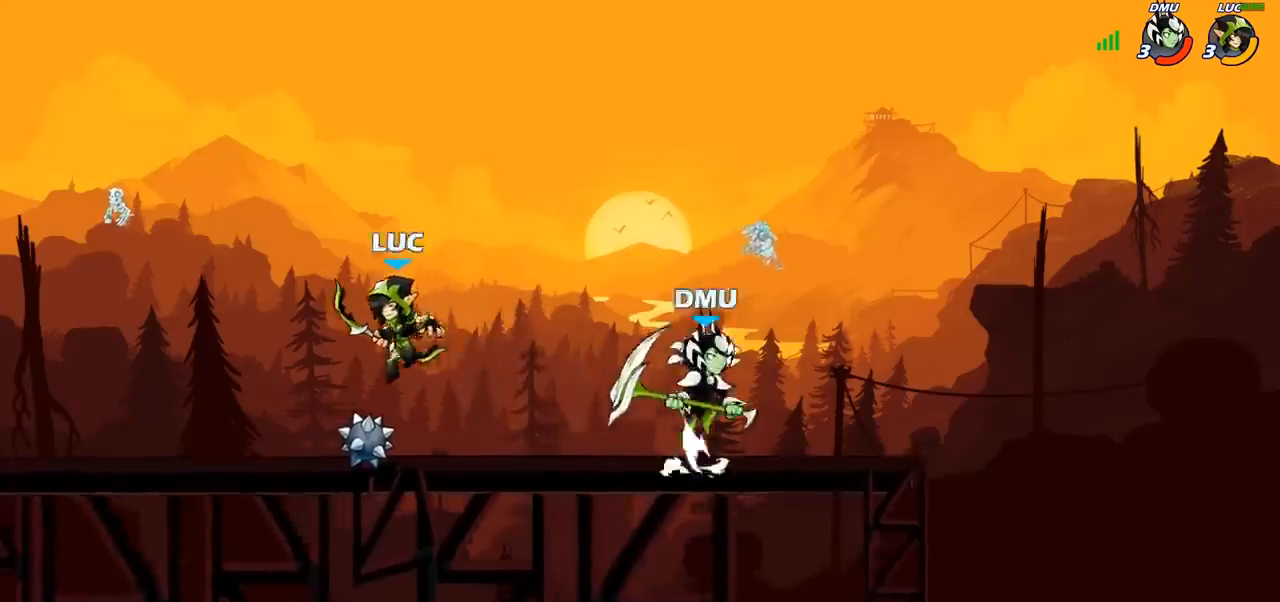
{"buttons": [], "left_stick": "center", "right_stick": "center", "events": [[83, "left_stick", "down-right"], [217, "left_stick", "down"], [250, "R2", "down"], [283, "SQUARE", "down"], [350, "R2", "up"], [367, "SQUARE", "up"], [417, "left_stick", "center"]]}
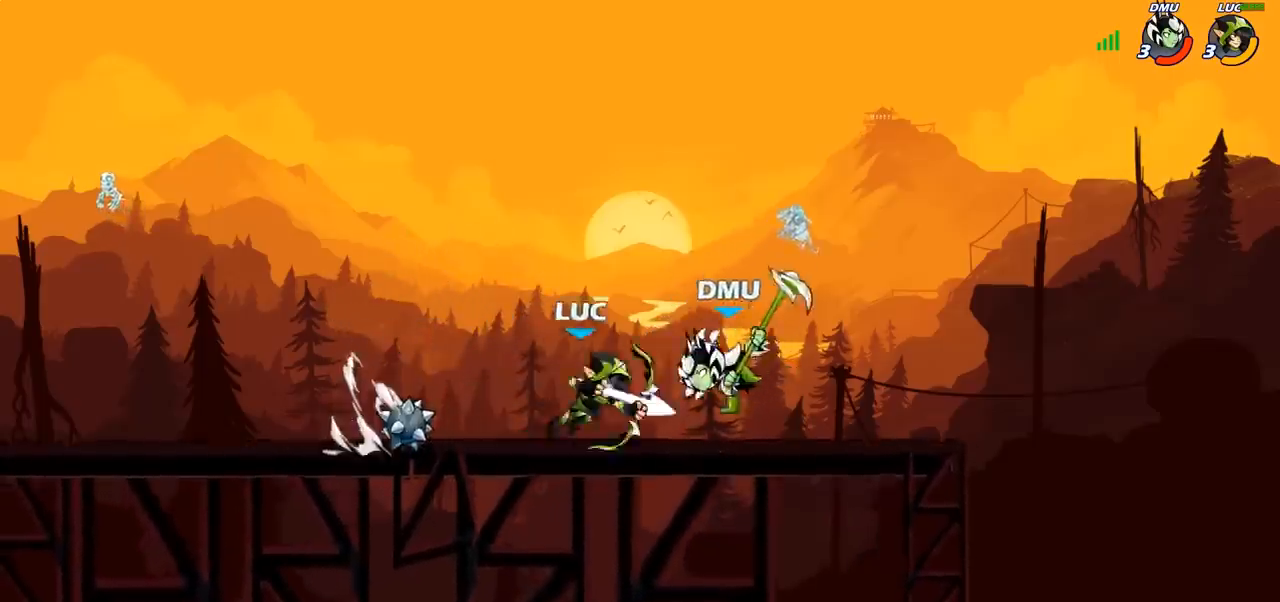
{"buttons": [], "left_stick": "up-left", "right_stick": "center", "events": [[267, "CROSS", "down"], [300, "SQUARE", "down"], [317, "right_stick", "down-left"], [333, "CROSS", "up"], [350, "SQUARE", "up"], [367, "right_stick", "center"], [483, "left_stick", "up-left"]]}
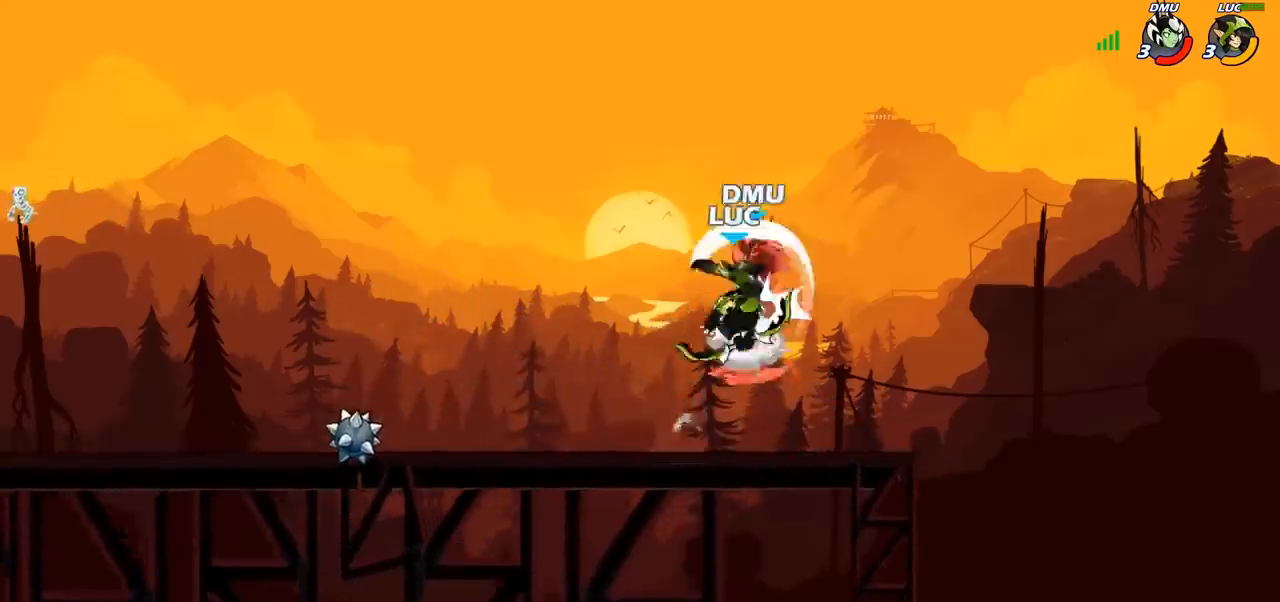
{"buttons": [], "left_stick": "up-left", "right_stick": "center", "events": []}
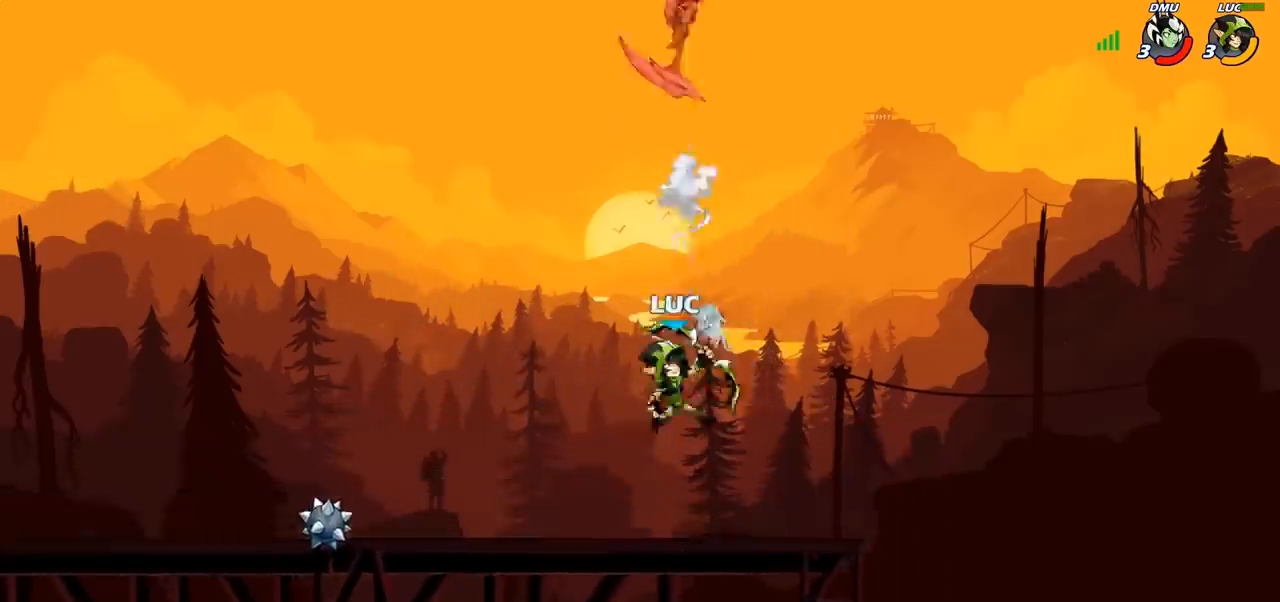
{"buttons": [], "left_stick": "up-right", "right_stick": "center", "events": [[17, "CROSS", "down"], [167, "CROSS", "up"], [267, "CROSS", "down"], [450, "left_stick", "up-right"], [483, "CROSS", "up"]]}
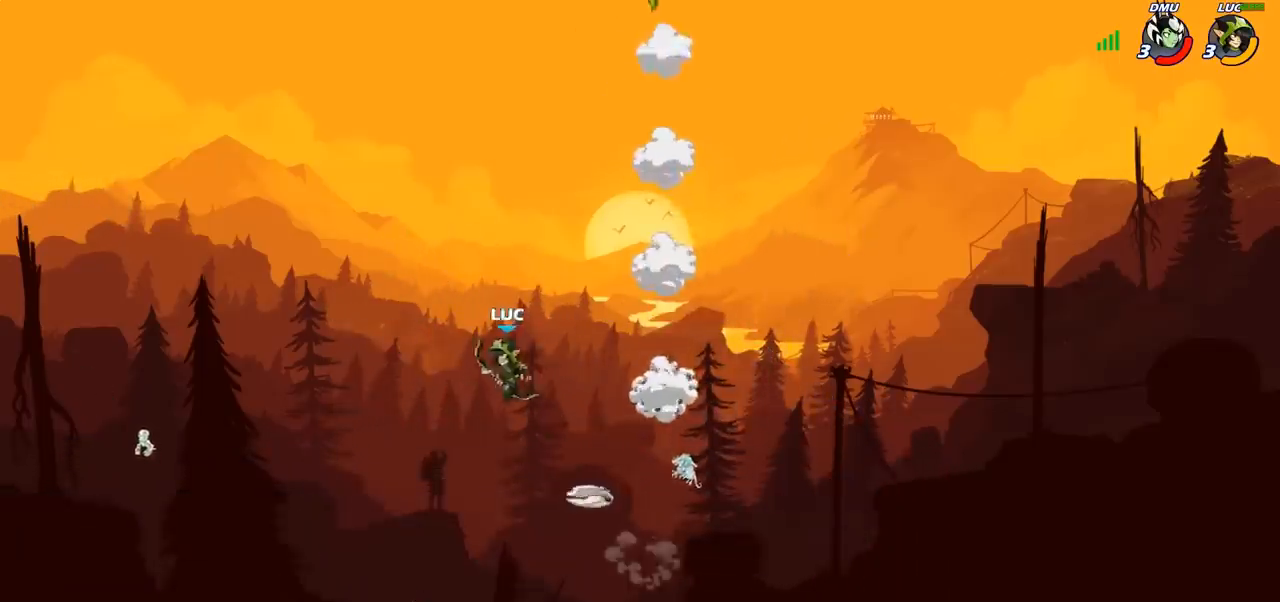
{"buttons": [], "left_stick": "center", "right_stick": "center", "events": [[83, "left_stick", "center"], [183, "R1", "down"], [183, "R2", "down"], [233, "CIRCLE", "down"], [250, "R1", "up"], [267, "R2", "up"], [317, "CIRCLE", "up"]]}
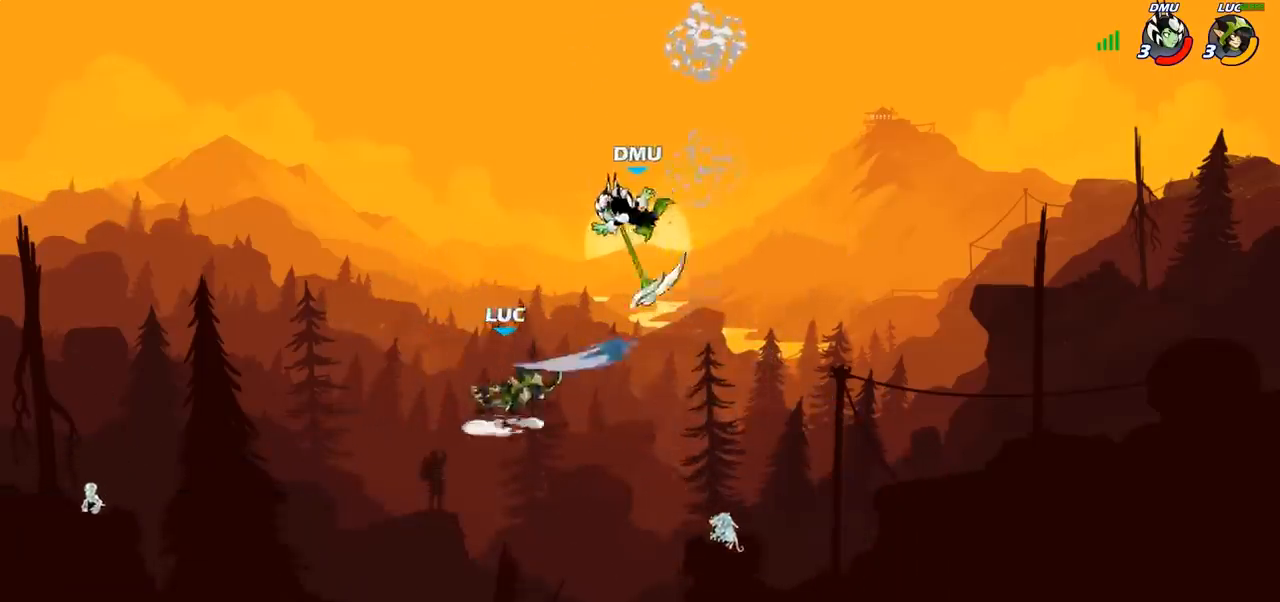
{"buttons": [], "left_stick": "center", "right_stick": "center", "events": []}
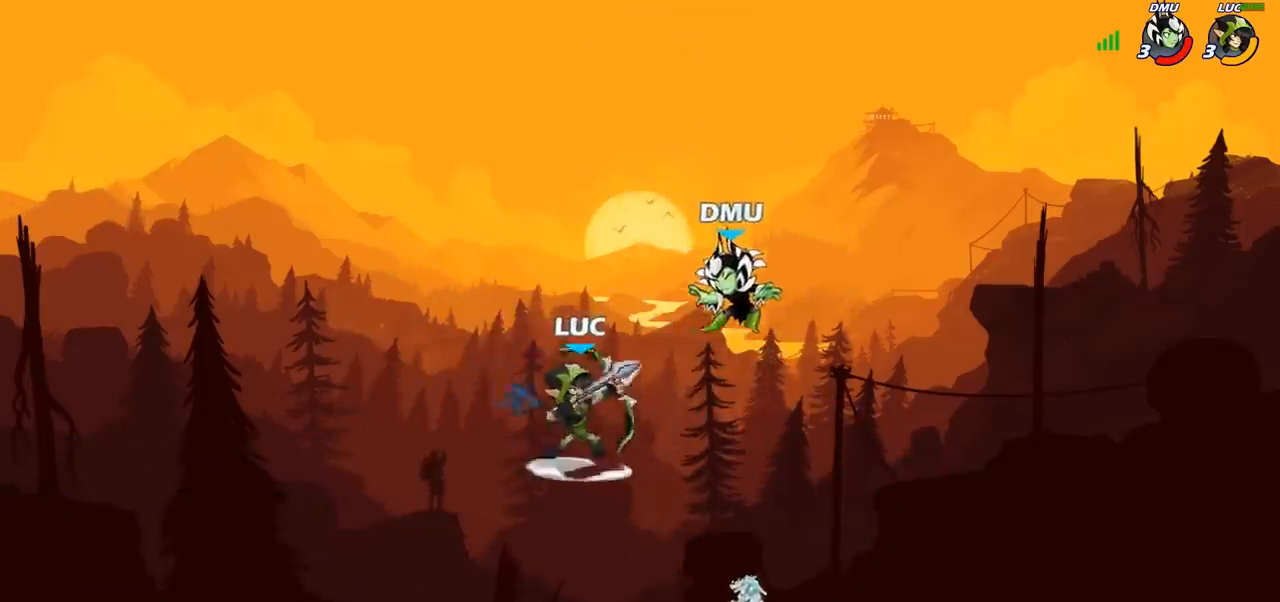
{"buttons": ["CIRCLE"], "left_stick": "up-left", "right_stick": "center", "events": [[283, "left_stick", "left"], [467, "CIRCLE", "down"], [467, "left_stick", "up-left"]]}
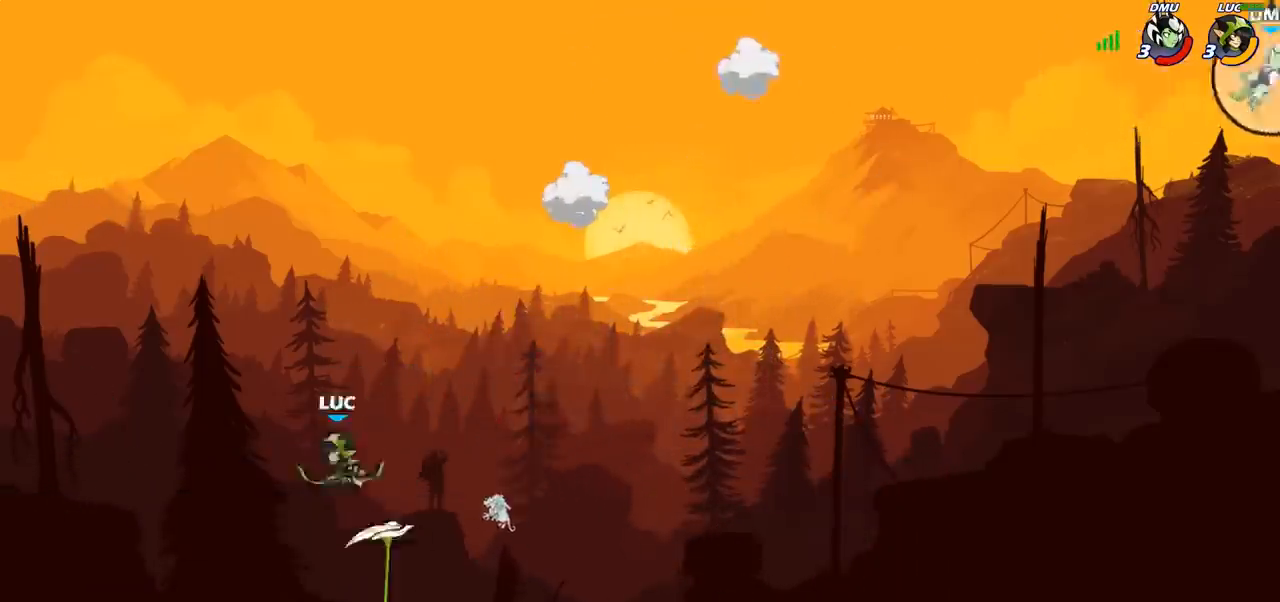
{"buttons": [], "left_stick": "right", "right_stick": "center", "events": [[67, "CIRCLE", "up"], [267, "left_stick", "center"], [450, "left_stick", "right"]]}
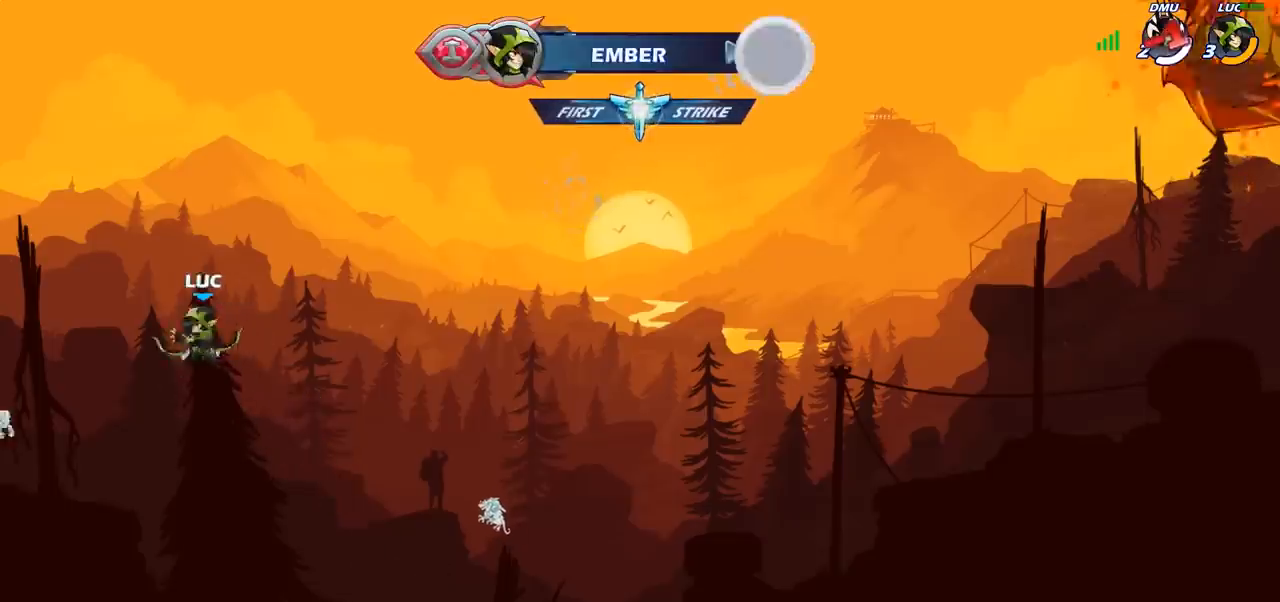
{"buttons": [], "left_stick": "center", "right_stick": "center", "events": [[167, "R1", "down"], [167, "left_stick", "up"], [267, "R1", "up"], [317, "left_stick", "center"]]}
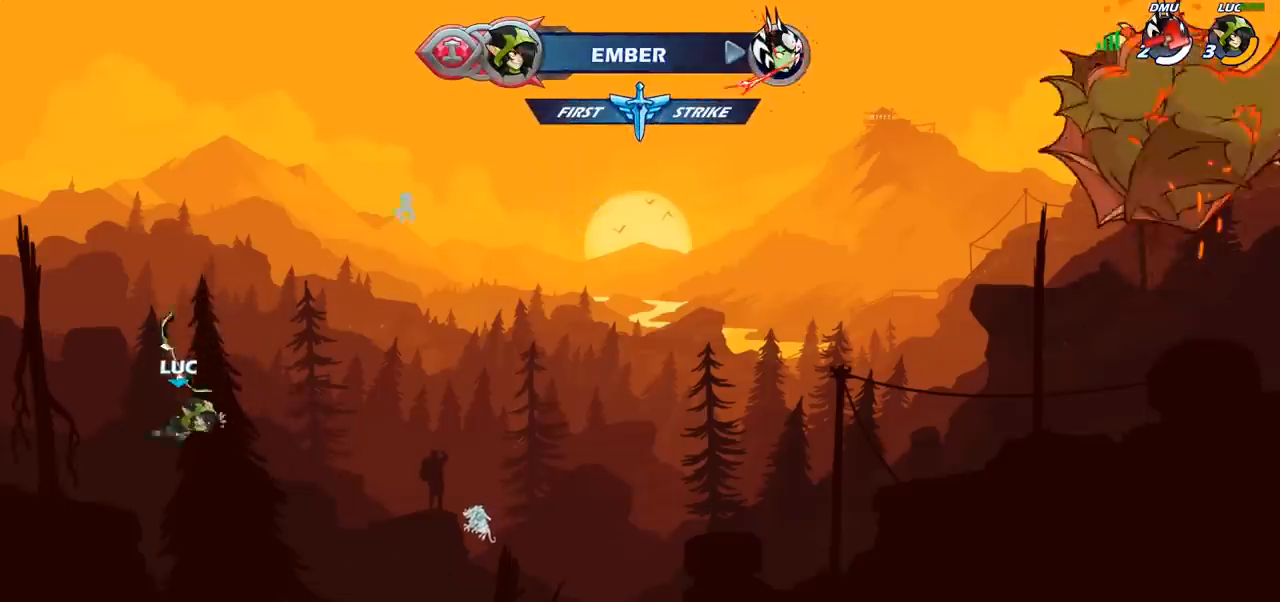
{"buttons": ["CROSS", "R1"], "left_stick": "center", "right_stick": "center", "events": [[100, "left_stick", "down"], [367, "R1", "down"], [383, "left_stick", "center"], [450, "CROSS", "down"]]}
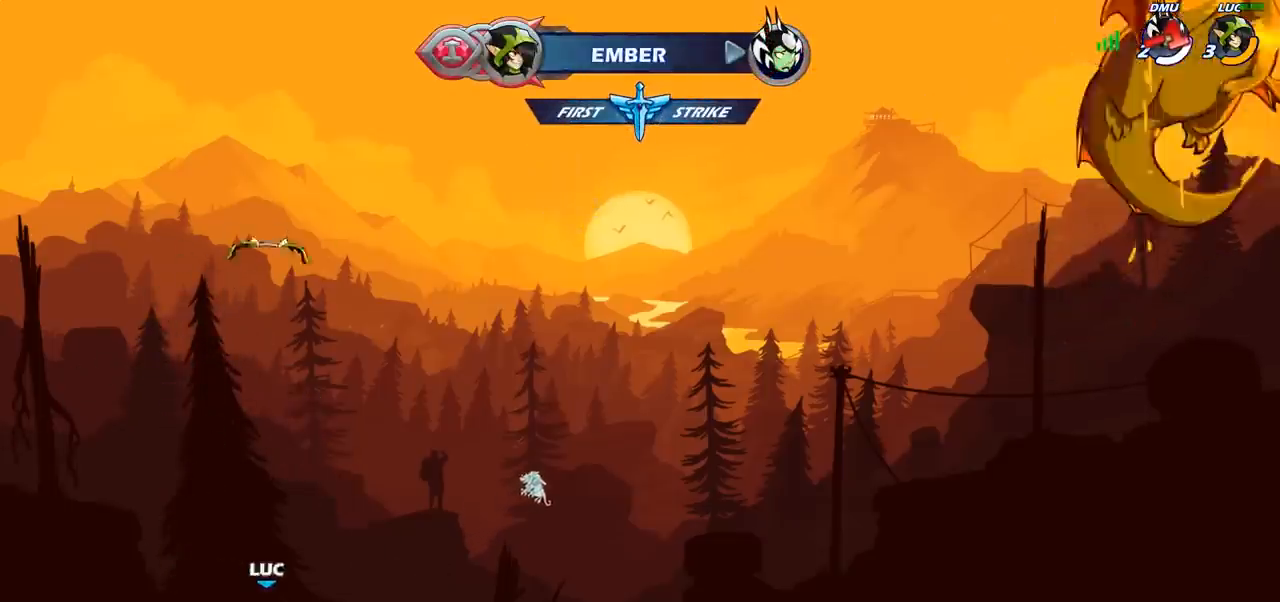
{"buttons": ["CROSS"], "left_stick": "center", "right_stick": "center", "events": [[33, "R1", "up"], [50, "CROSS", "up"], [150, "CROSS", "down"], [217, "CROSS", "up"], [467, "CROSS", "down"]]}
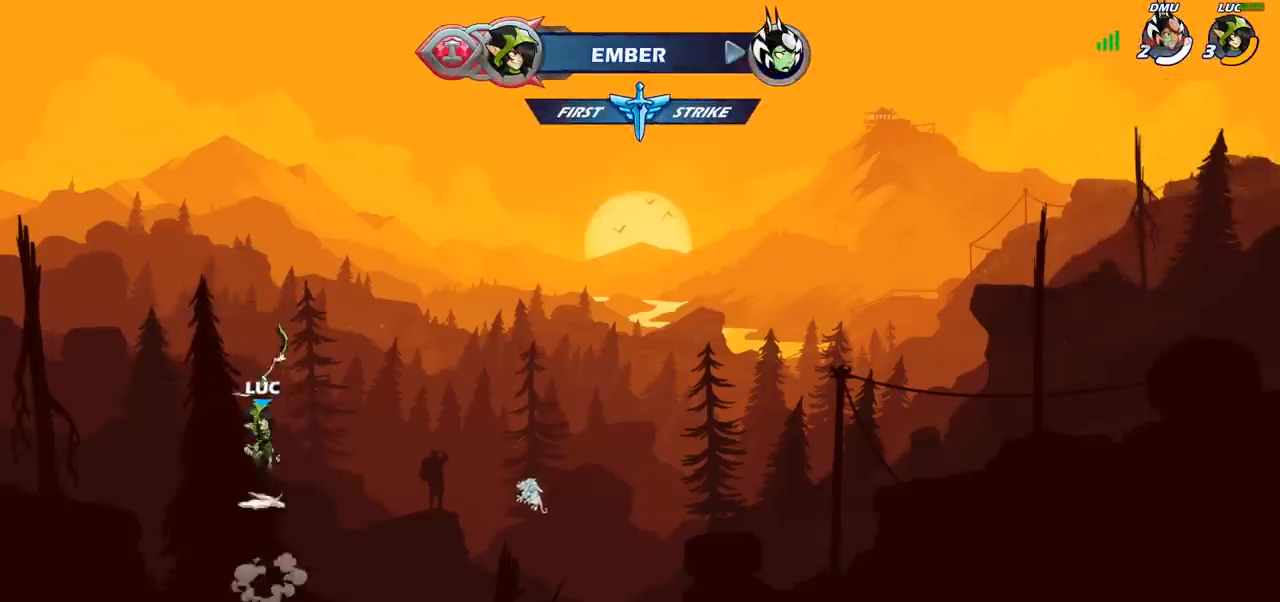
{"buttons": [], "left_stick": "center", "right_stick": "center", "events": [[50, "R1", "down"], [67, "CROSS", "up"], [83, "left_stick", "up"], [167, "R1", "up"], [300, "R1", "down"], [383, "R1", "up"], [450, "left_stick", "center"]]}
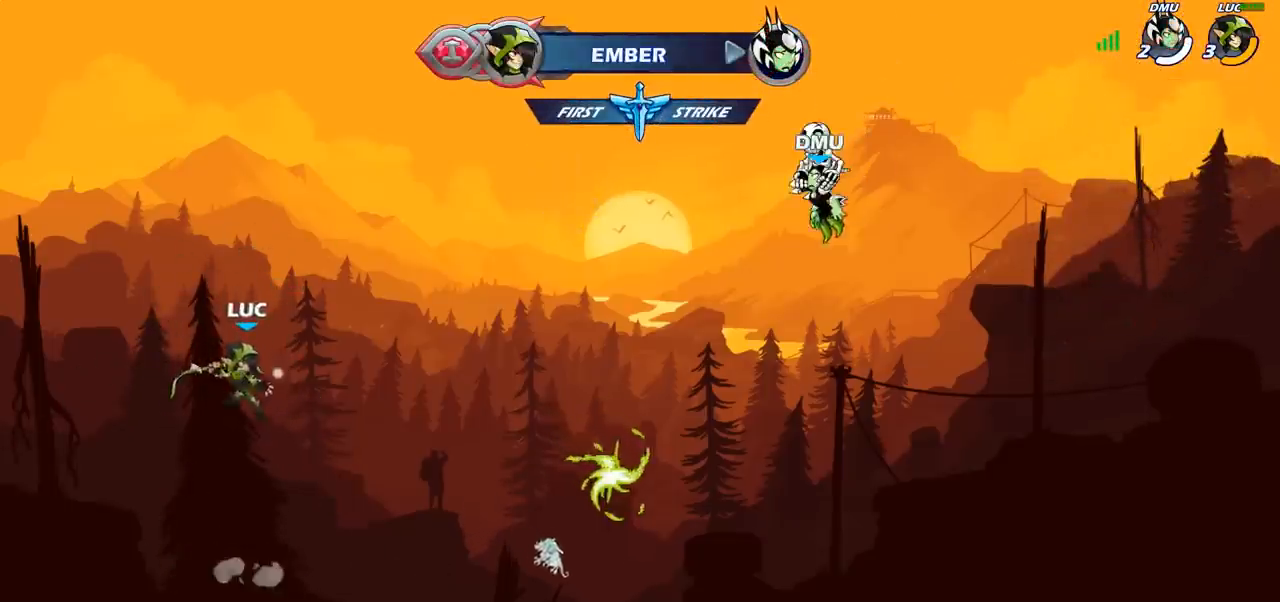
{"buttons": [], "left_stick": "down-right", "right_stick": "center", "events": [[200, "left_stick", "down-right"]]}